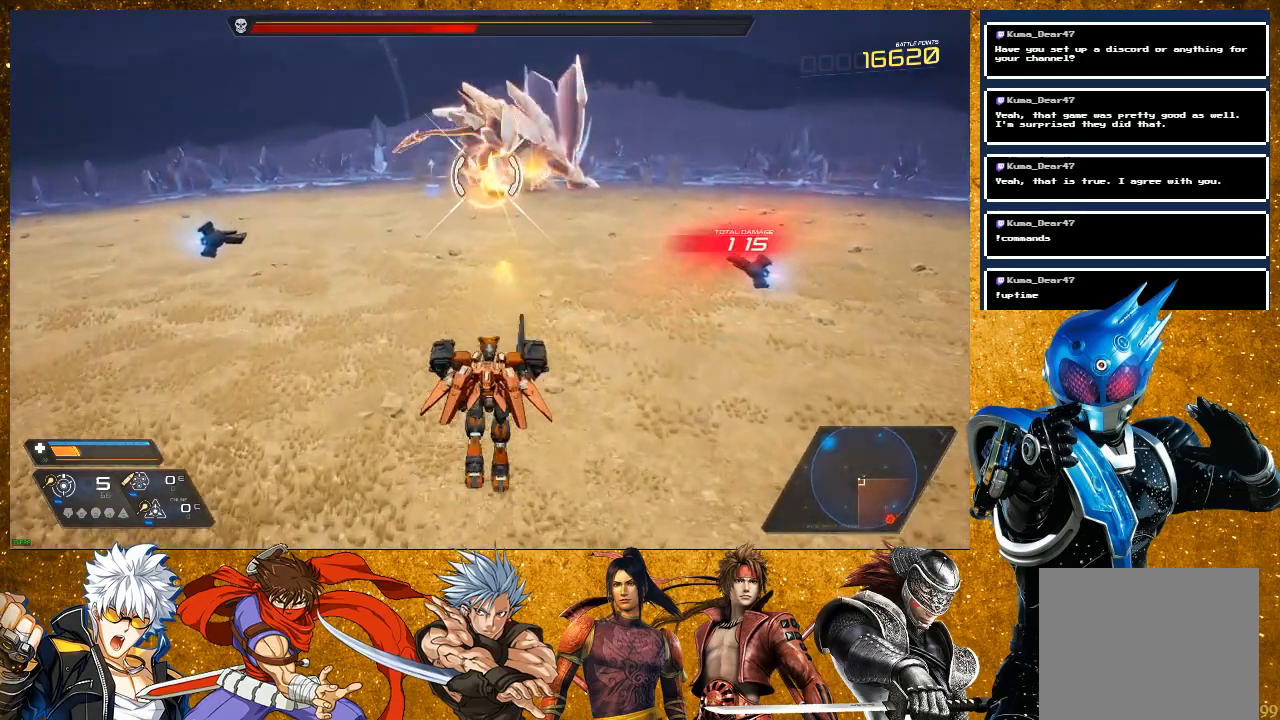
Gameplay with a controller (PlayStation layout); each line is a JSON object with the inputs held at the frame after it. "events" lists button and stick changes between this image and that frame as [ms after this image, input, new state], when the widget could be followed in between. Not read: L3.
{"buttons": ["R1"], "left_stick": "up", "right_stick": "center", "events": [[50, "R1", "up"], [183, "R1", "down"], [317, "R1", "up"], [450, "R1", "down"]]}
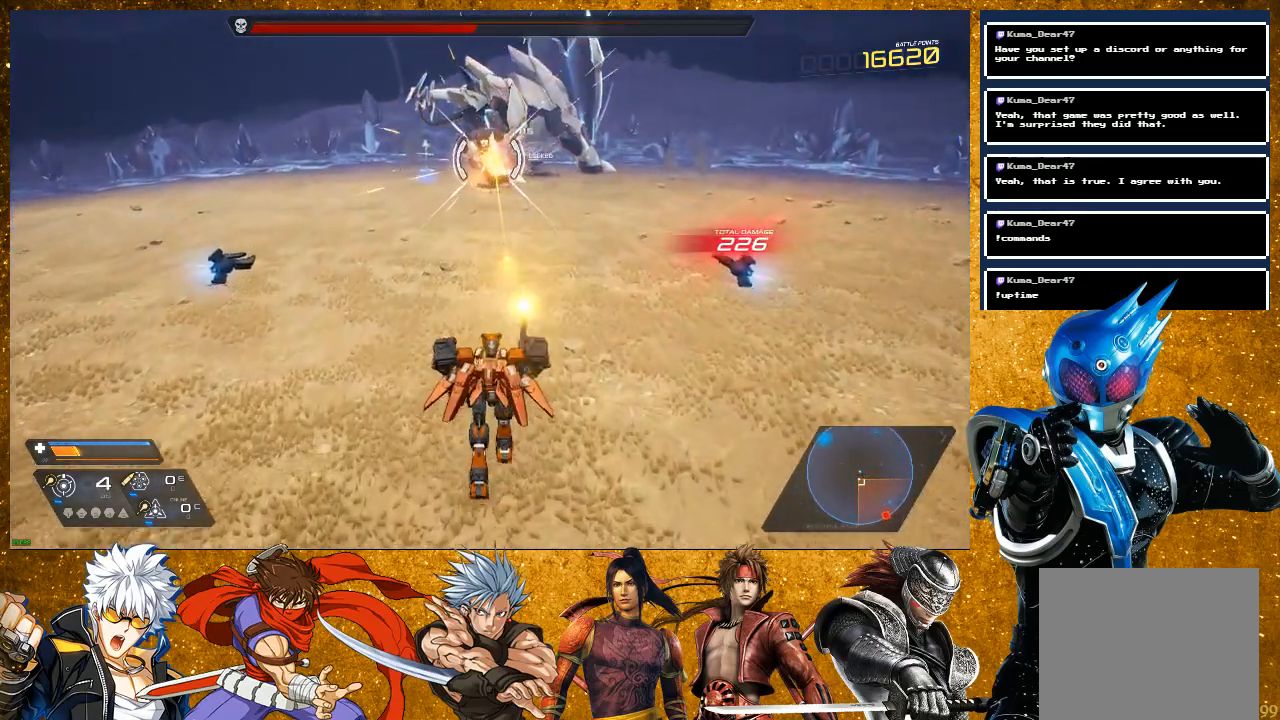
{"buttons": ["R1"], "left_stick": "left", "right_stick": "center", "events": [[83, "R1", "up"], [167, "left_stick", "center"], [200, "R1", "down"], [350, "R1", "up"], [383, "left_stick", "left"], [467, "R1", "down"]]}
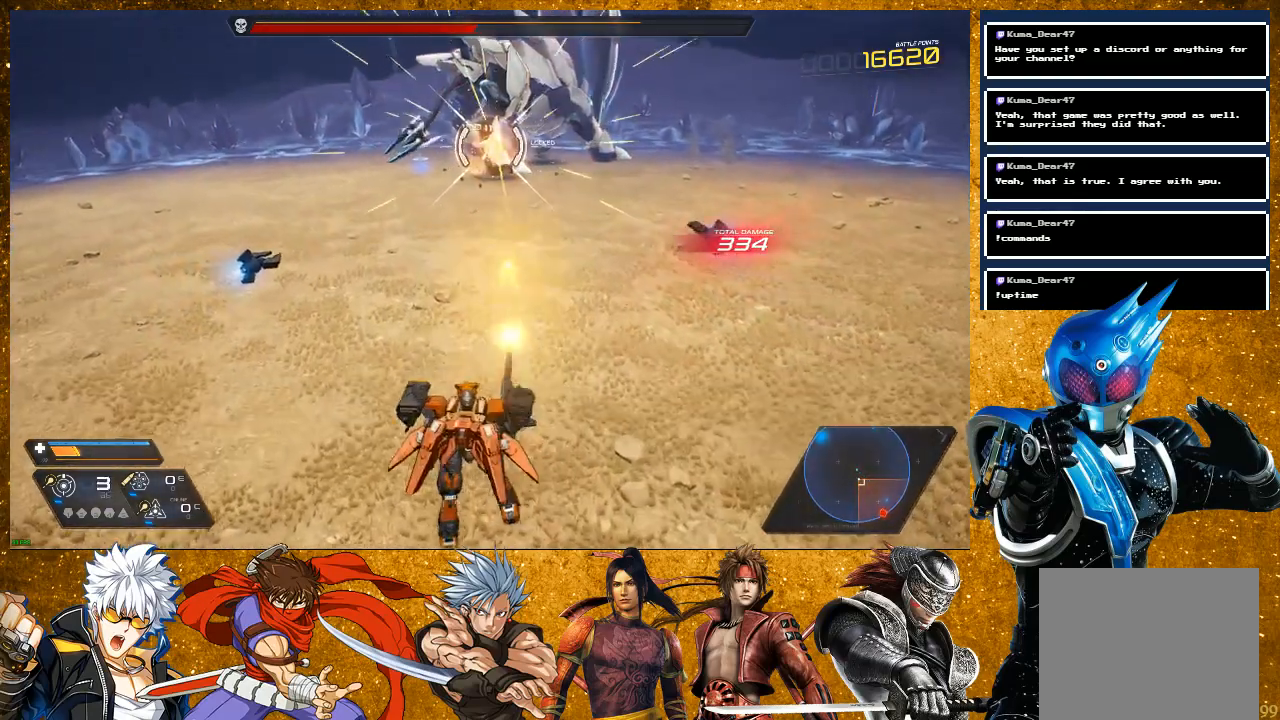
{"buttons": ["R1"], "left_stick": "down-left", "right_stick": "center", "events": [[67, "R1", "up"], [200, "R1", "down"], [283, "R1", "up"], [433, "R1", "down"], [450, "left_stick", "down-left"]]}
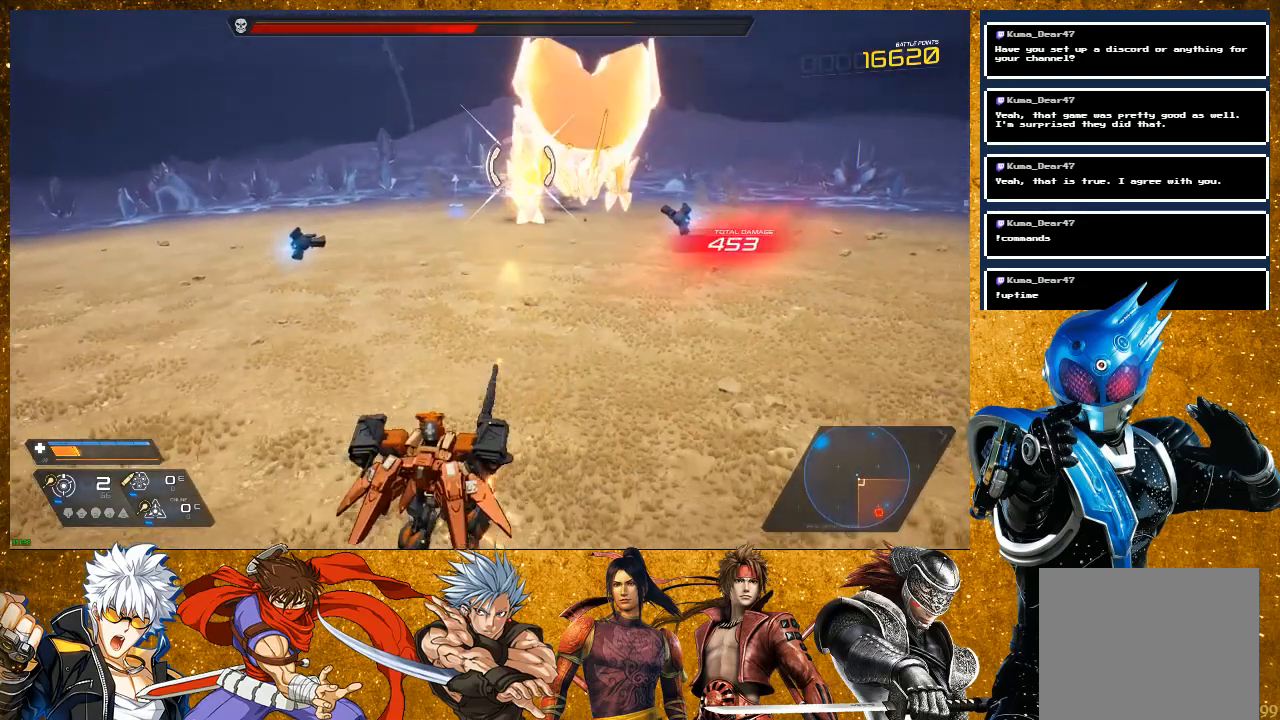
{"buttons": ["R2"], "left_stick": "right", "right_stick": "center", "events": [[17, "left_stick", "down"], [50, "R1", "up"], [67, "left_stick", "down-right"], [233, "R2", "down"], [317, "left_stick", "right"]]}
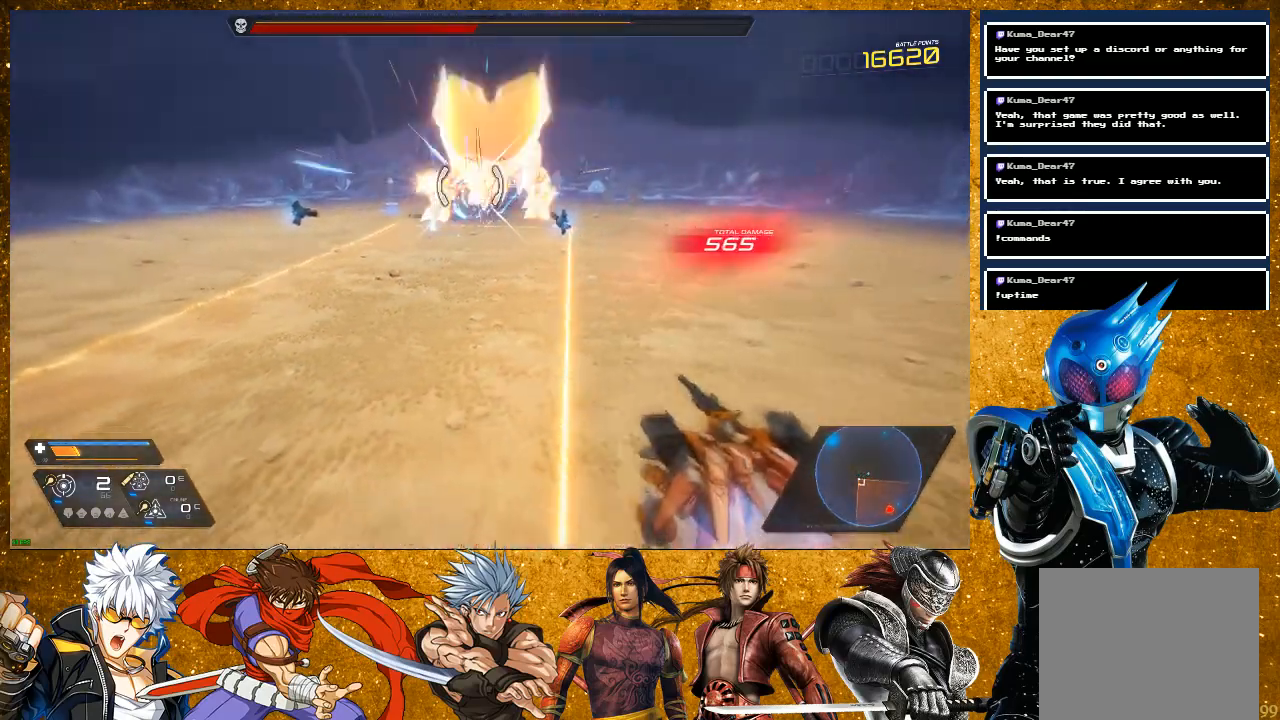
{"buttons": ["R1"], "left_stick": "right", "right_stick": "center", "events": [[233, "R2", "up"], [367, "R1", "down"]]}
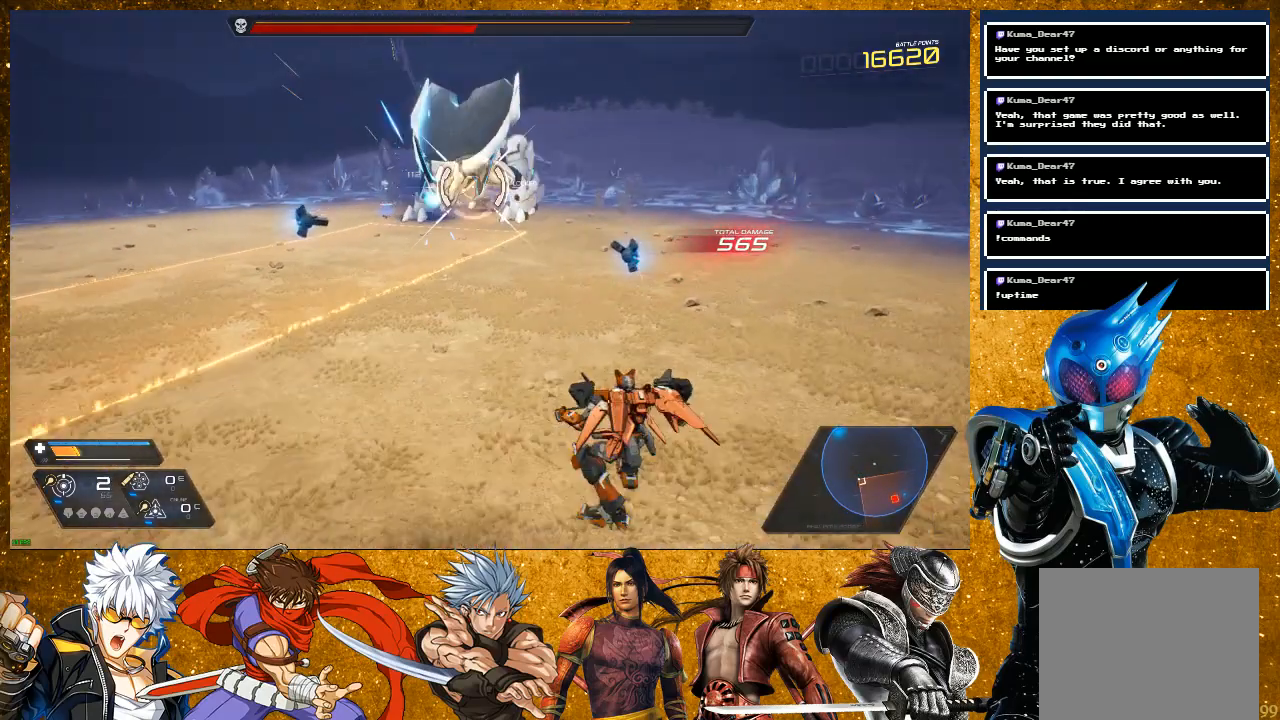
{"buttons": [], "left_stick": "up-right", "right_stick": "center", "events": [[17, "left_stick", "center"], [67, "R1", "up"], [150, "left_stick", "right"], [250, "R2", "down"], [433, "R2", "up"], [433, "left_stick", "up-right"]]}
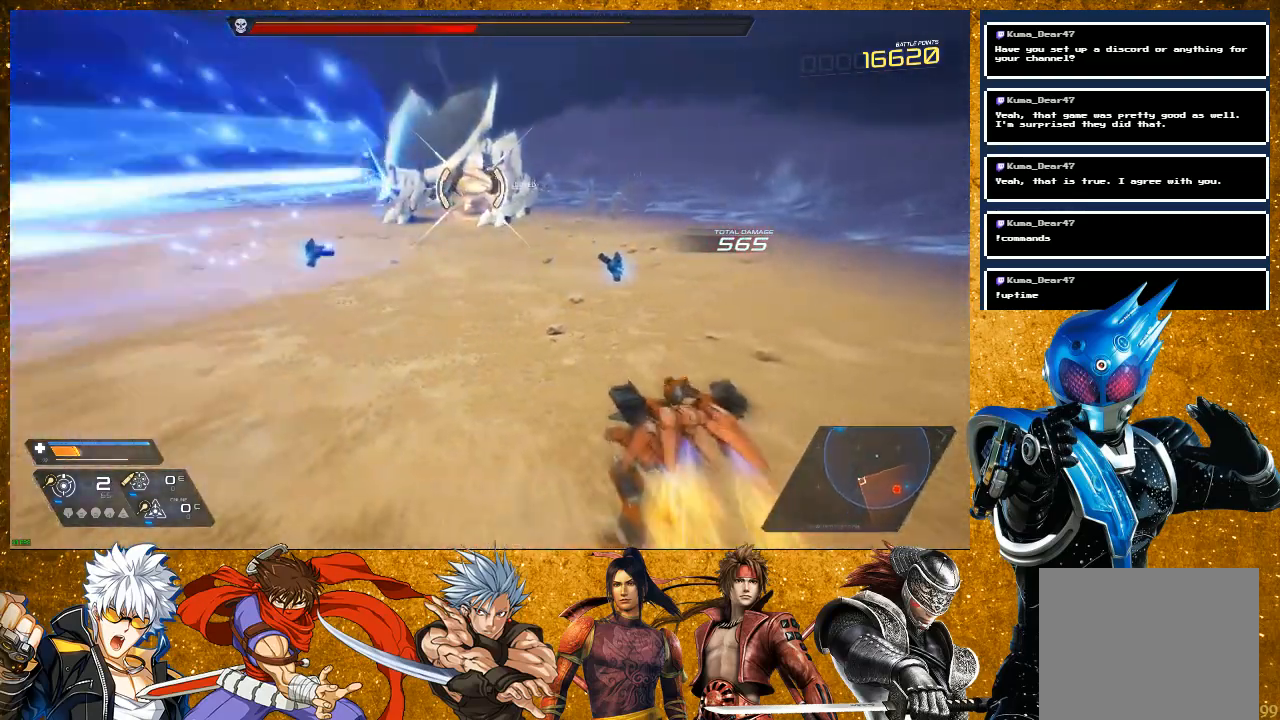
{"buttons": [], "left_stick": "up", "right_stick": "center", "events": [[50, "R1", "down"], [133, "left_stick", "up"], [233, "R1", "up"], [333, "R1", "down"], [500, "R1", "up"]]}
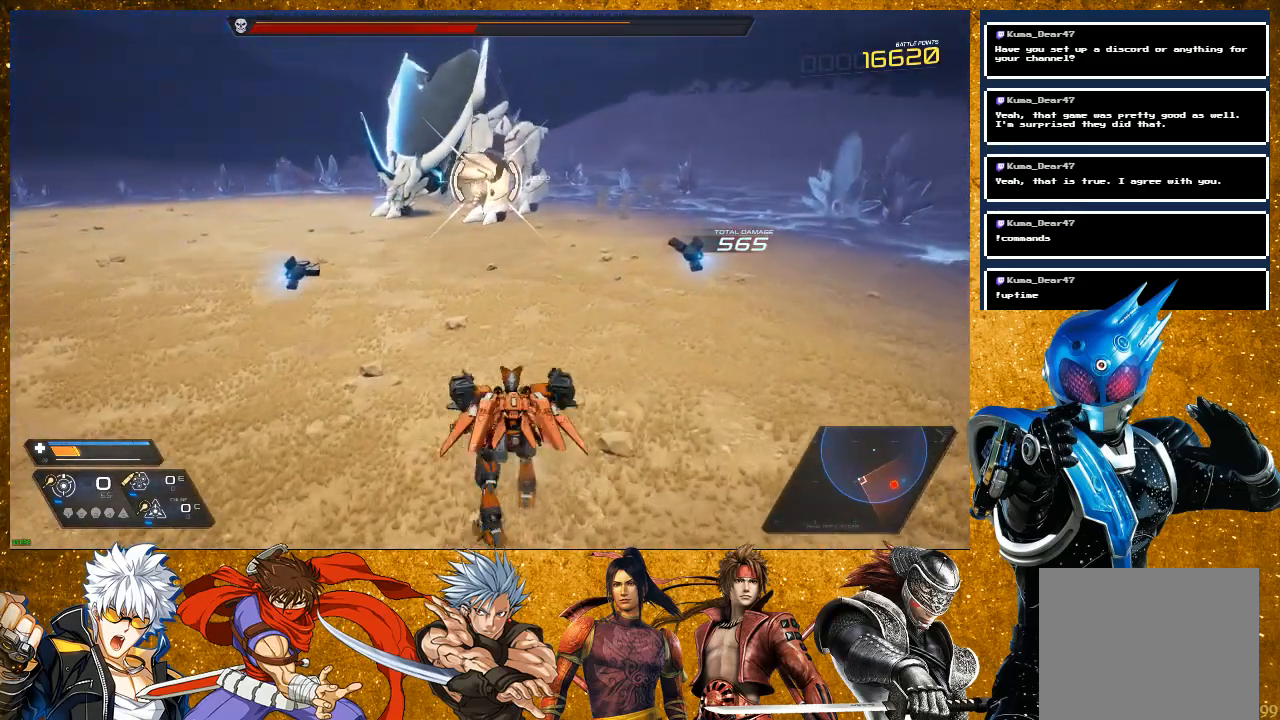
{"buttons": [], "left_stick": "center", "right_stick": "center", "events": [[67, "left_stick", "center"], [267, "R1", "down"], [267, "left_stick", "up"], [450, "R1", "up"], [500, "left_stick", "center"]]}
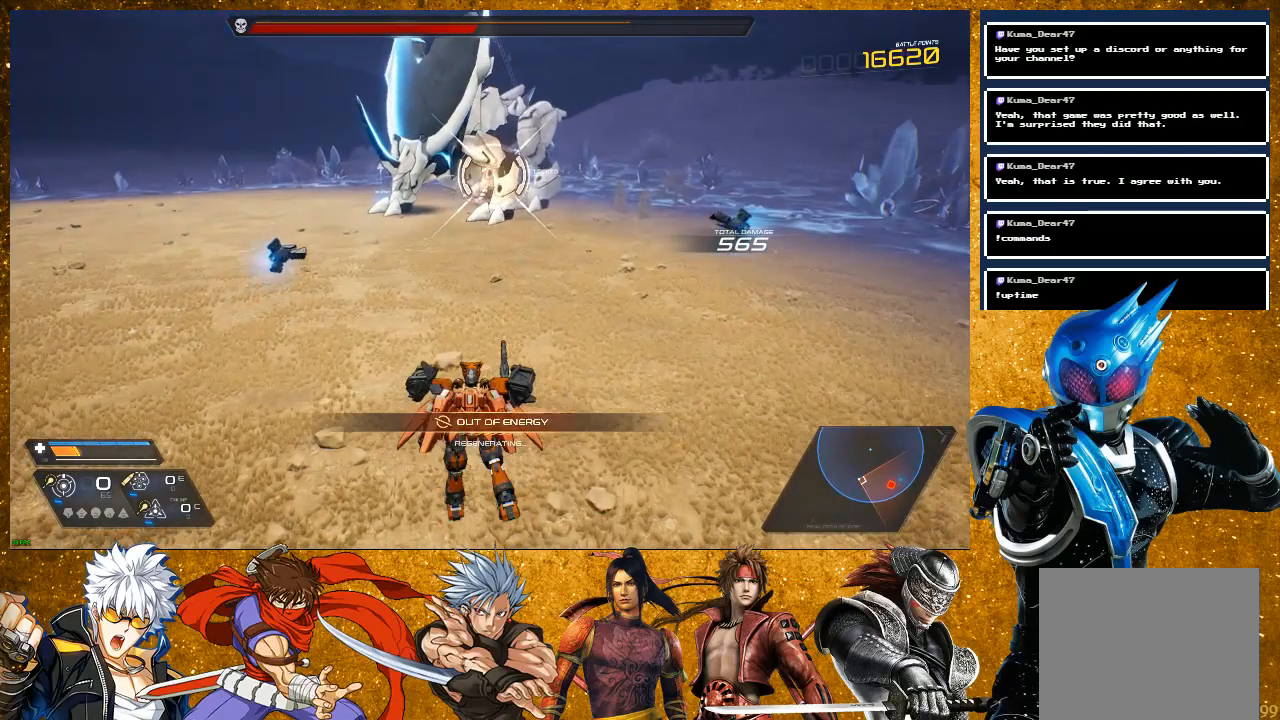
{"buttons": ["R2"], "left_stick": "left", "right_stick": "center", "events": [[233, "left_stick", "down-left"], [350, "R2", "down"], [350, "left_stick", "left"]]}
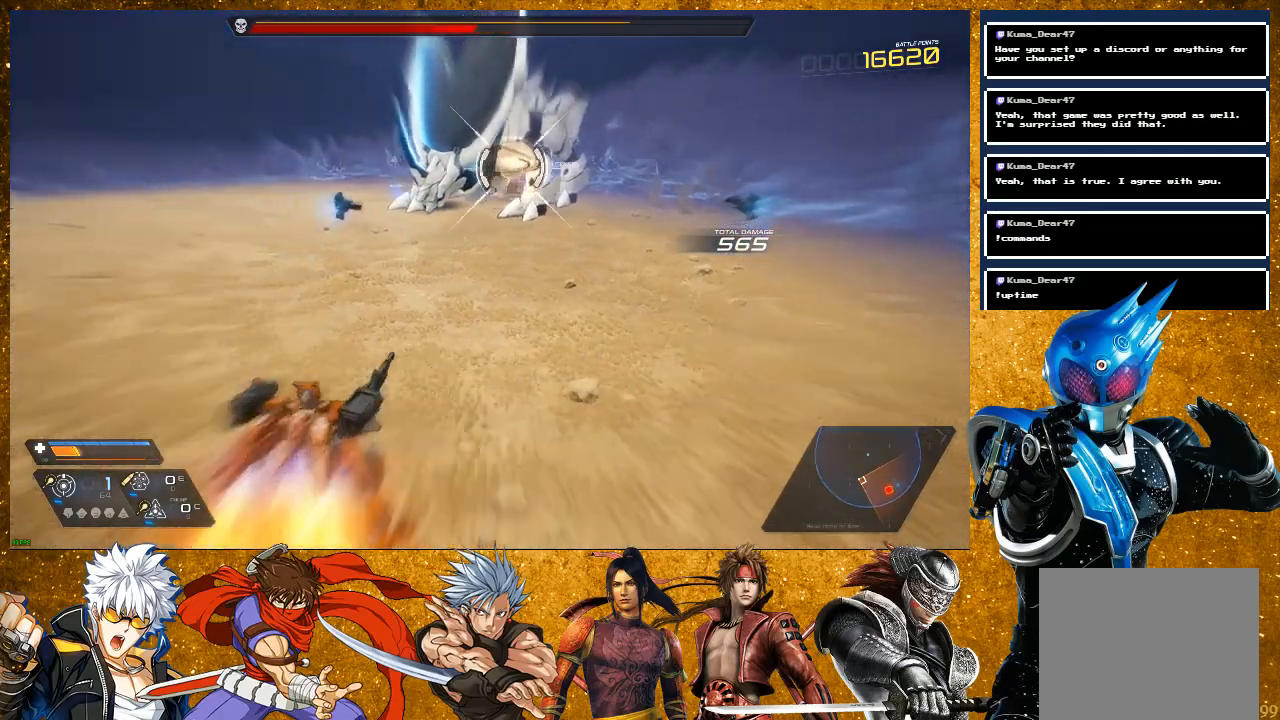
{"buttons": [], "left_stick": "left", "right_stick": "center", "events": [[117, "R2", "up"], [233, "SQUARE", "down"], [383, "SQUARE", "up"]]}
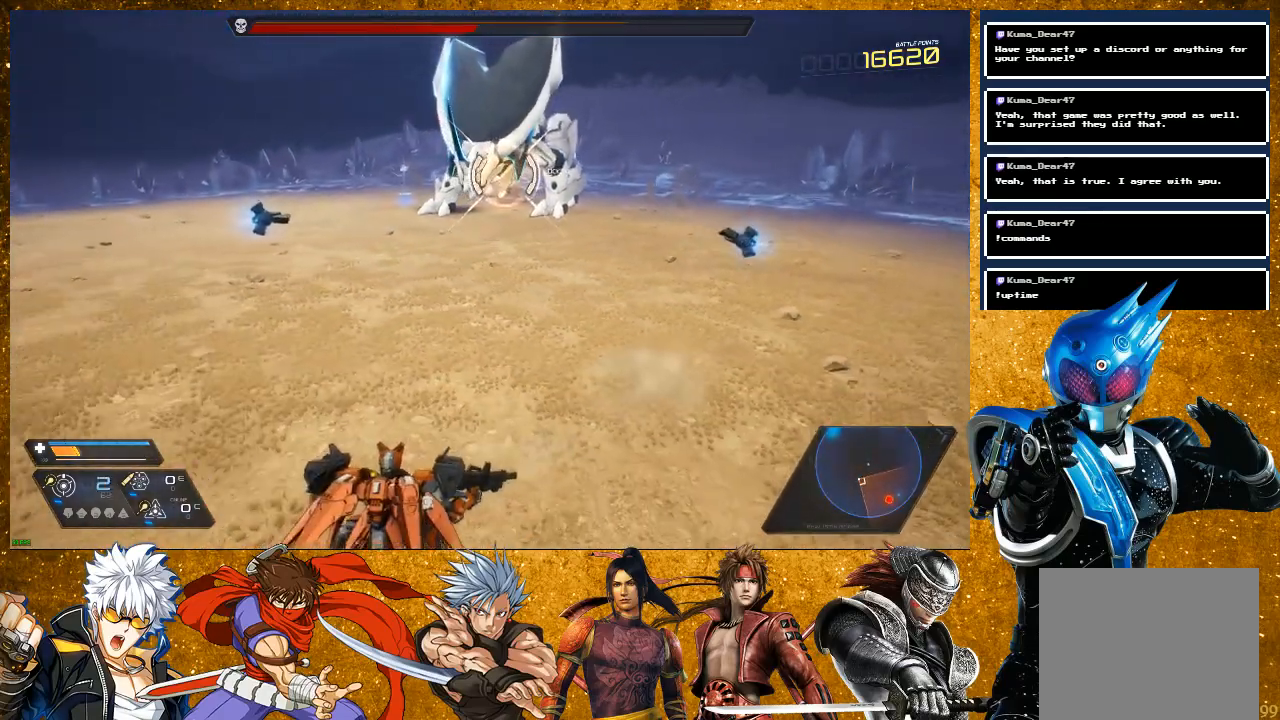
{"buttons": [], "left_stick": "left", "right_stick": "center", "events": []}
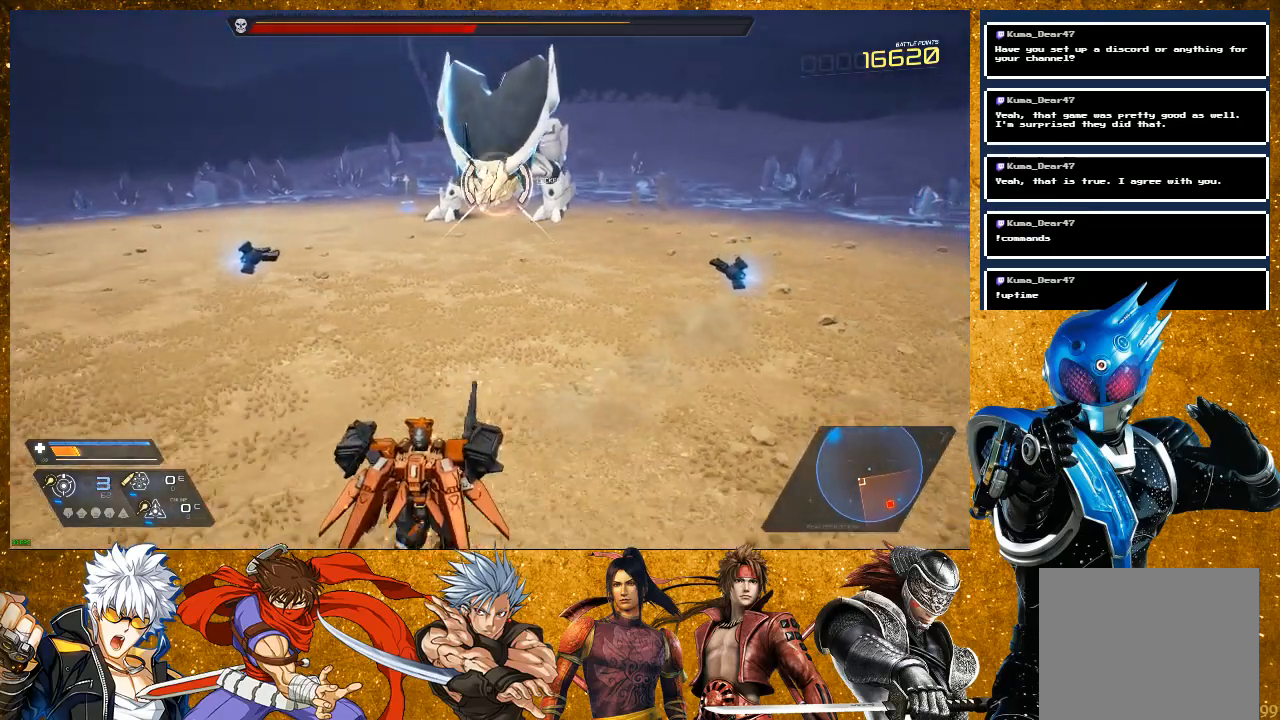
{"buttons": [], "left_stick": "left", "right_stick": "center", "events": []}
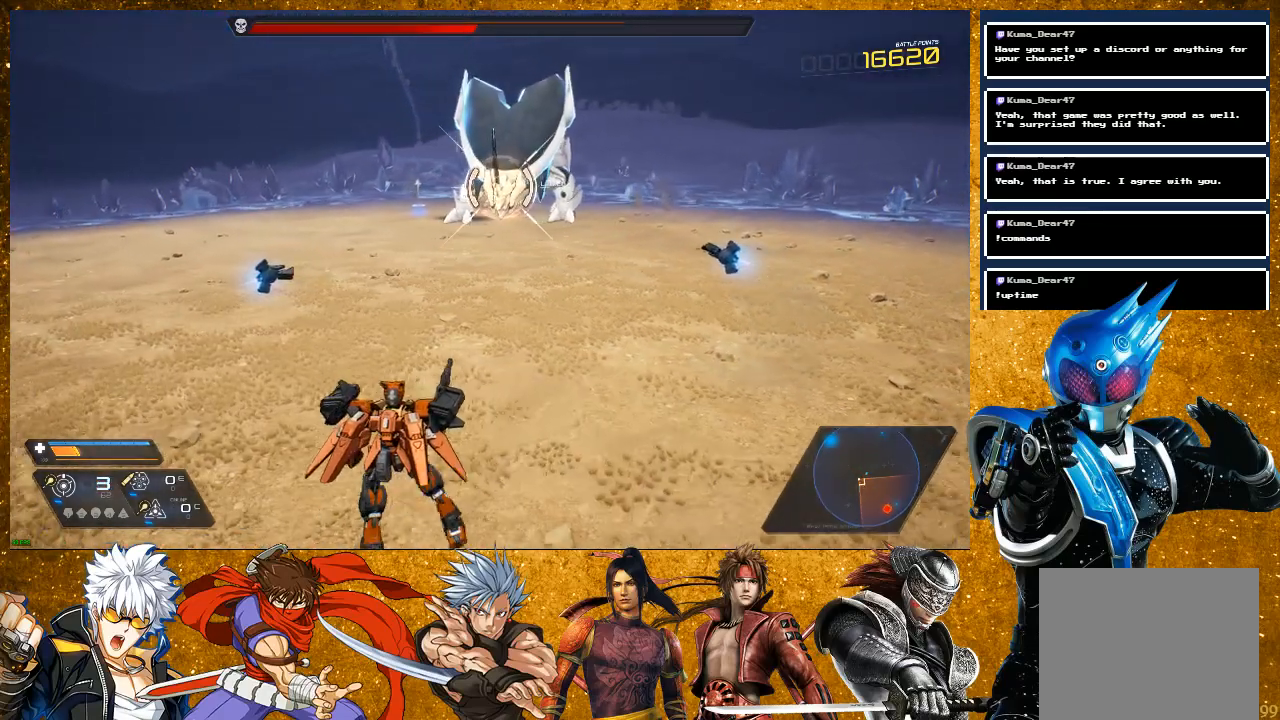
{"buttons": [], "left_stick": "left", "right_stick": "center", "events": [[117, "R2", "down"], [350, "R2", "up"]]}
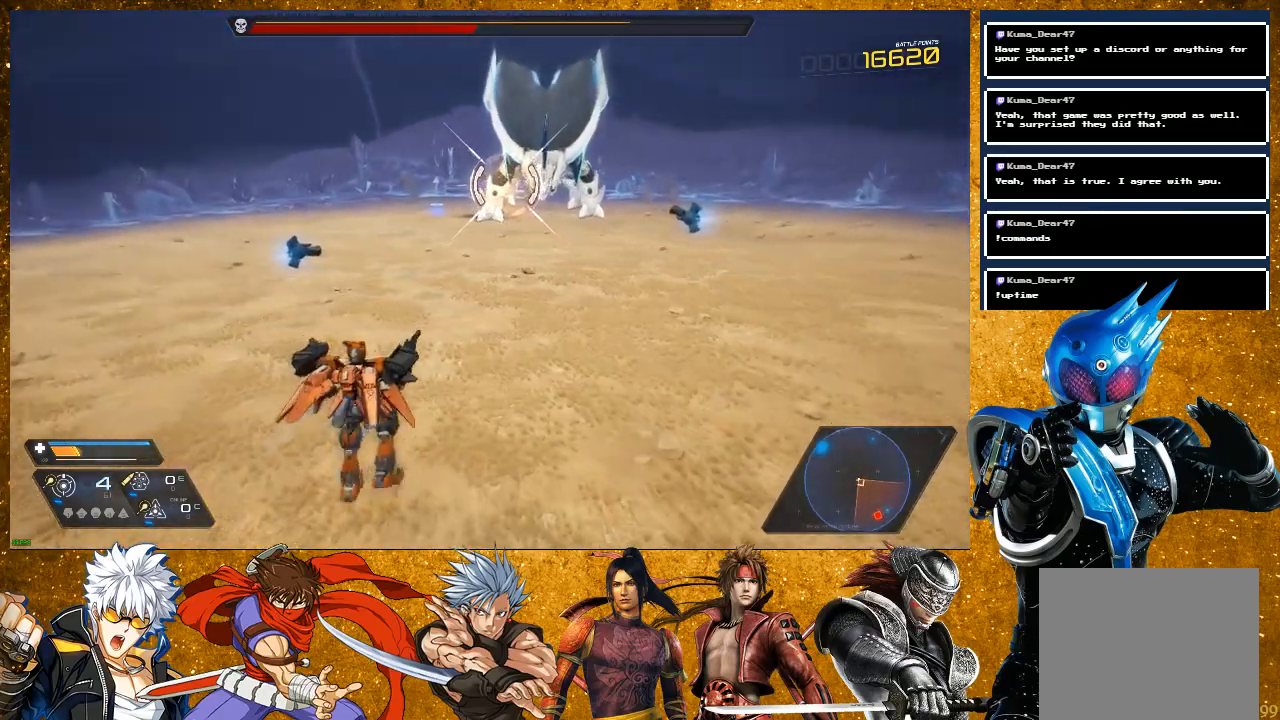
{"buttons": ["R2"], "left_stick": "left", "right_stick": "center", "events": [[383, "R2", "down"]]}
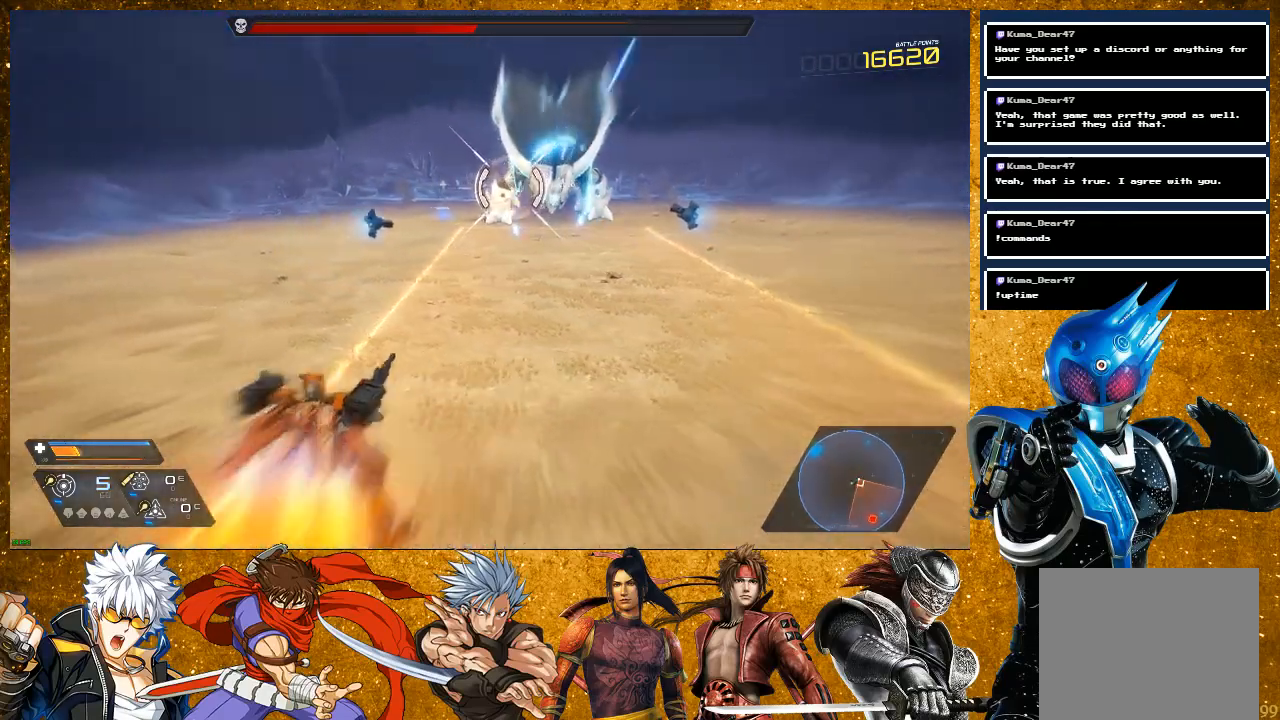
{"buttons": ["R2"], "left_stick": "left", "right_stick": "center", "events": []}
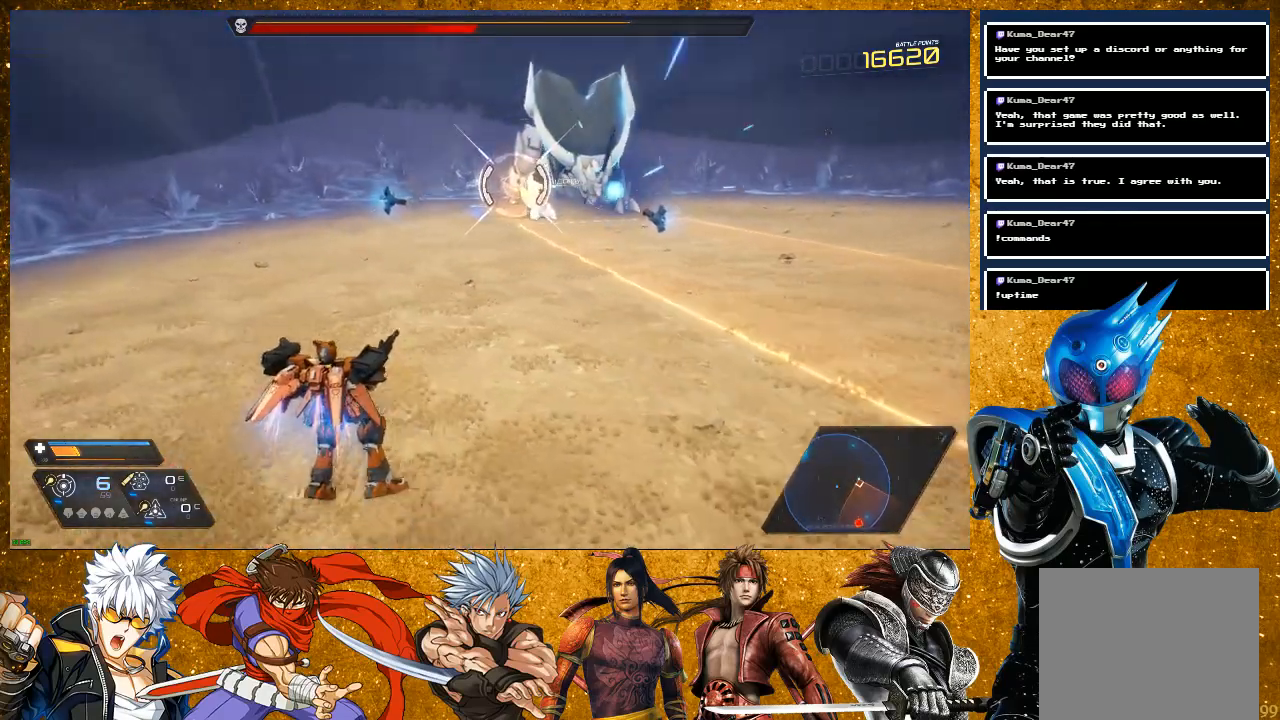
{"buttons": ["R2"], "left_stick": "left", "right_stick": "center", "events": []}
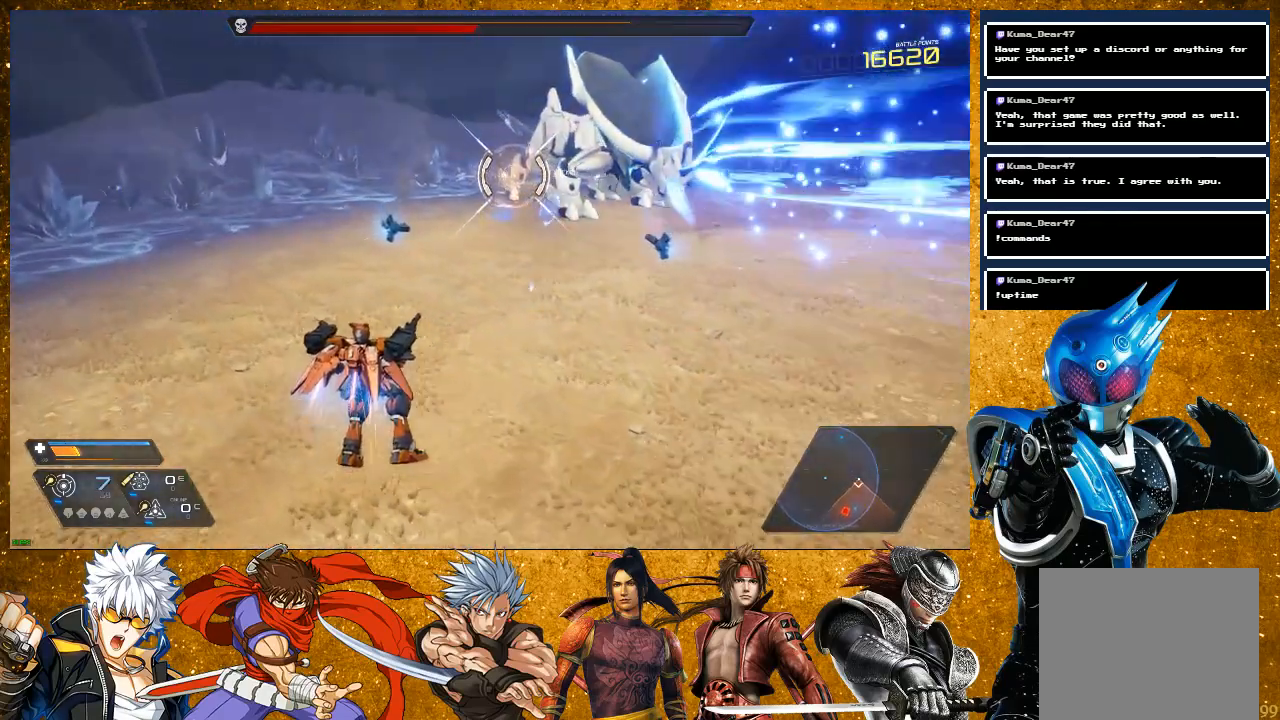
{"buttons": [], "left_stick": "center", "right_stick": "center", "events": [[17, "left_stick", "up-left"], [183, "R2", "up"], [333, "R1", "down"], [483, "R1", "up"], [500, "left_stick", "center"]]}
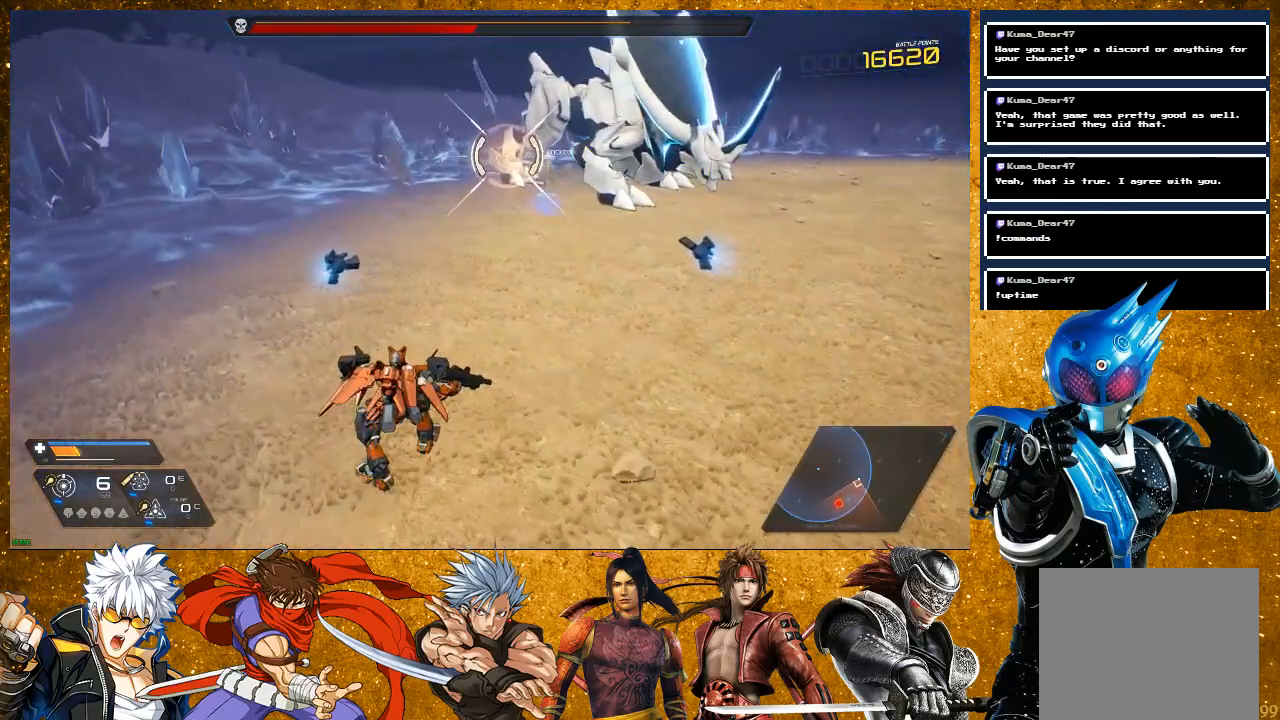
{"buttons": ["R1"], "left_stick": "center", "right_stick": "center", "events": [[83, "R1", "down"], [233, "R1", "up"], [333, "R1", "down"]]}
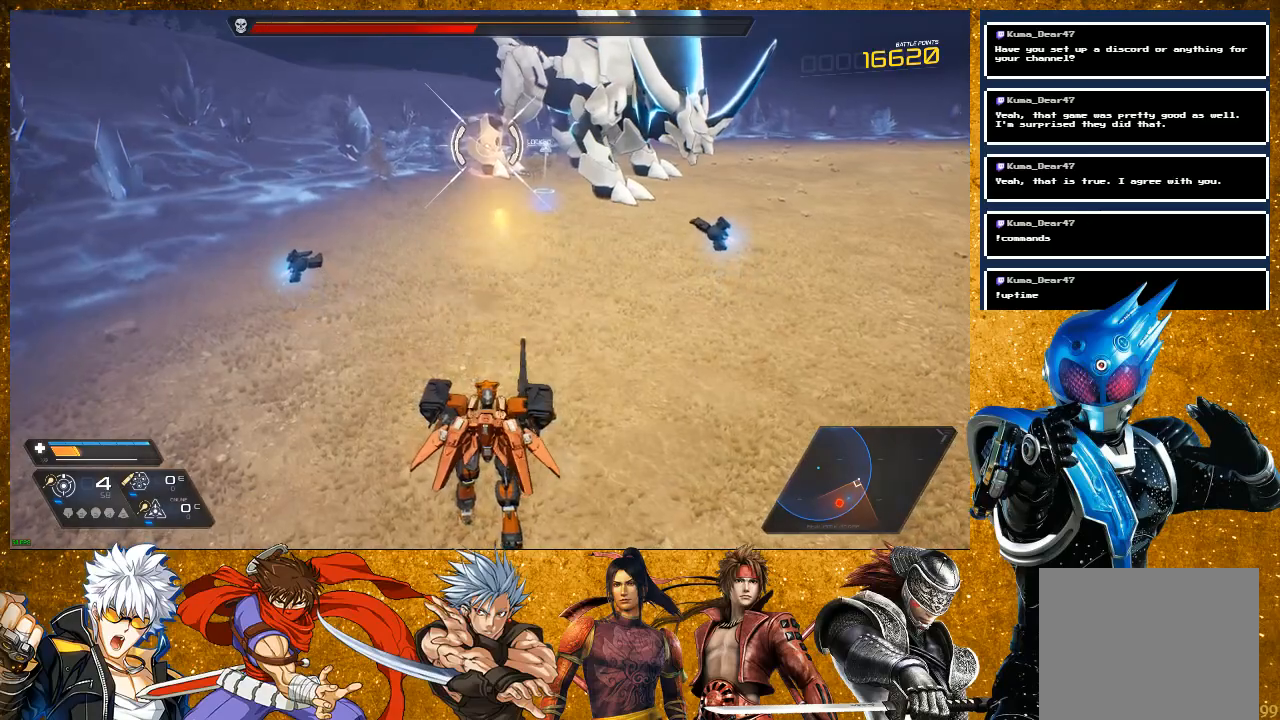
{"buttons": ["R1"], "left_stick": "right", "right_stick": "center", "events": [[17, "R1", "up"], [133, "R1", "down"], [283, "R1", "up"], [317, "left_stick", "right"], [383, "R1", "down"]]}
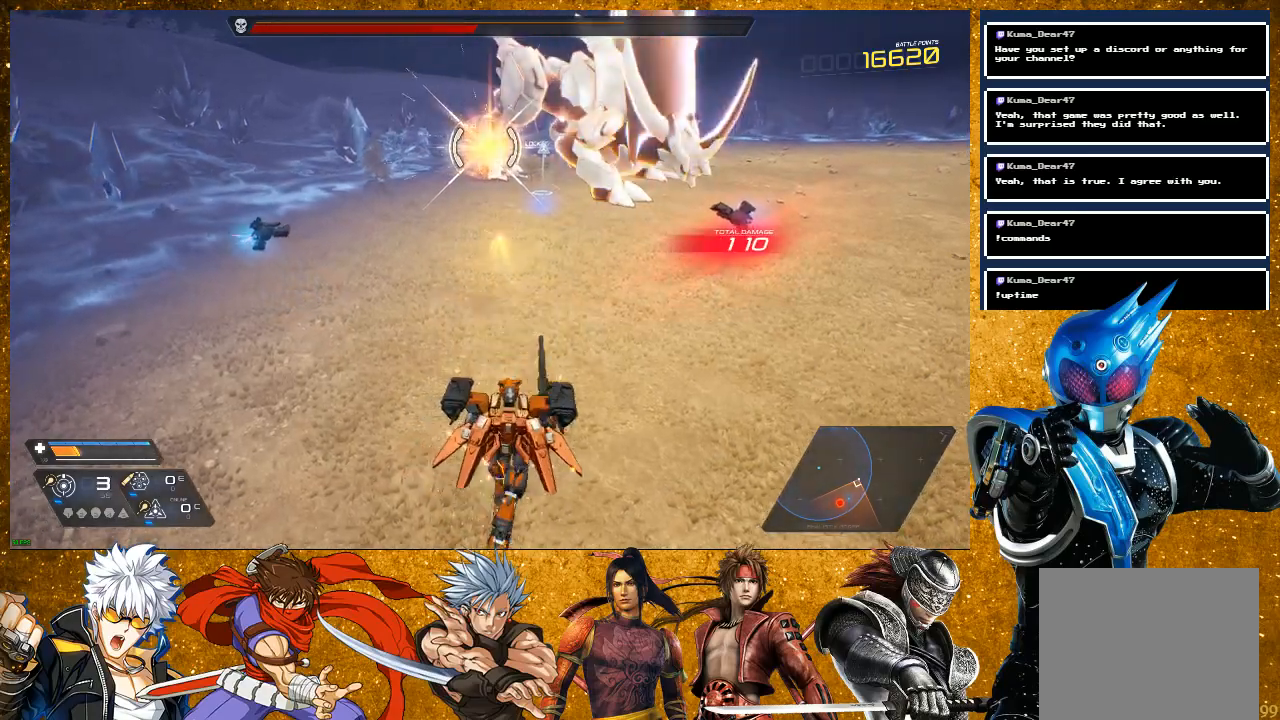
{"buttons": [], "left_stick": "right", "right_stick": "center", "events": [[33, "R1", "up"], [100, "R1", "down"], [267, "R1", "up"], [383, "R1", "down"], [483, "R1", "up"]]}
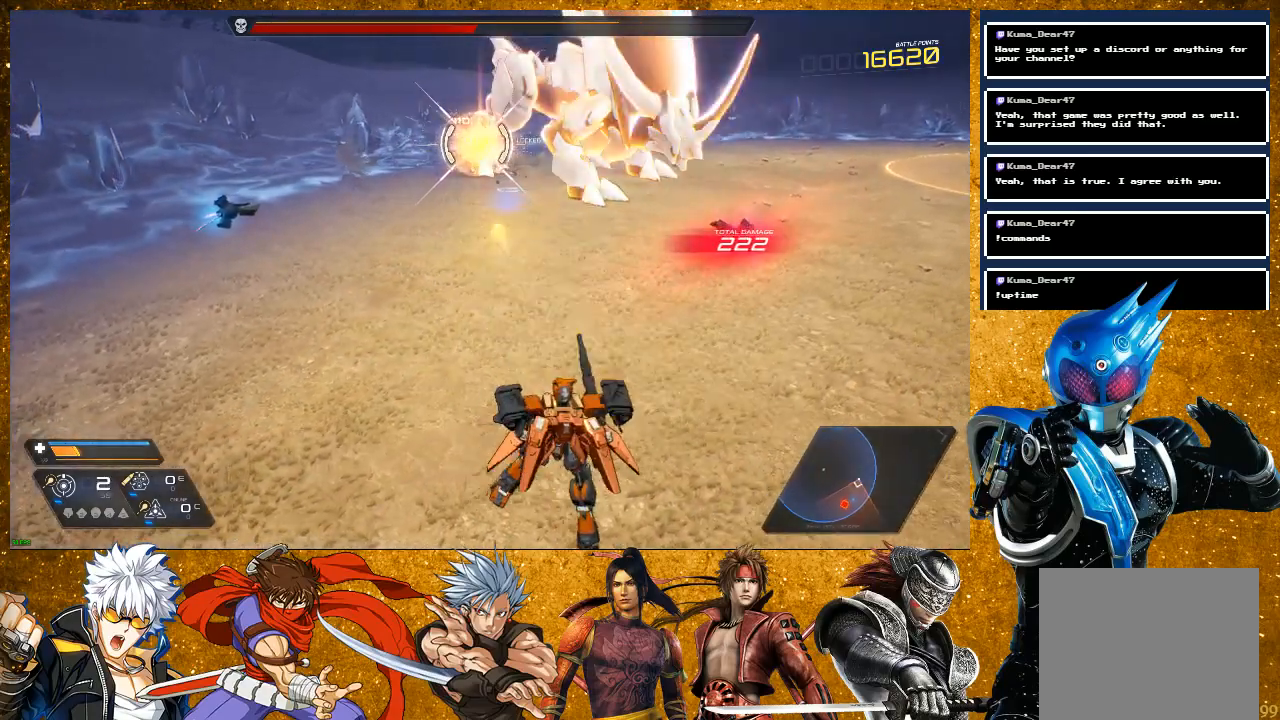
{"buttons": [], "left_stick": "right", "right_stick": "center", "events": [[100, "R1", "down"], [217, "R1", "up"], [333, "R1", "down"], [433, "R1", "up"]]}
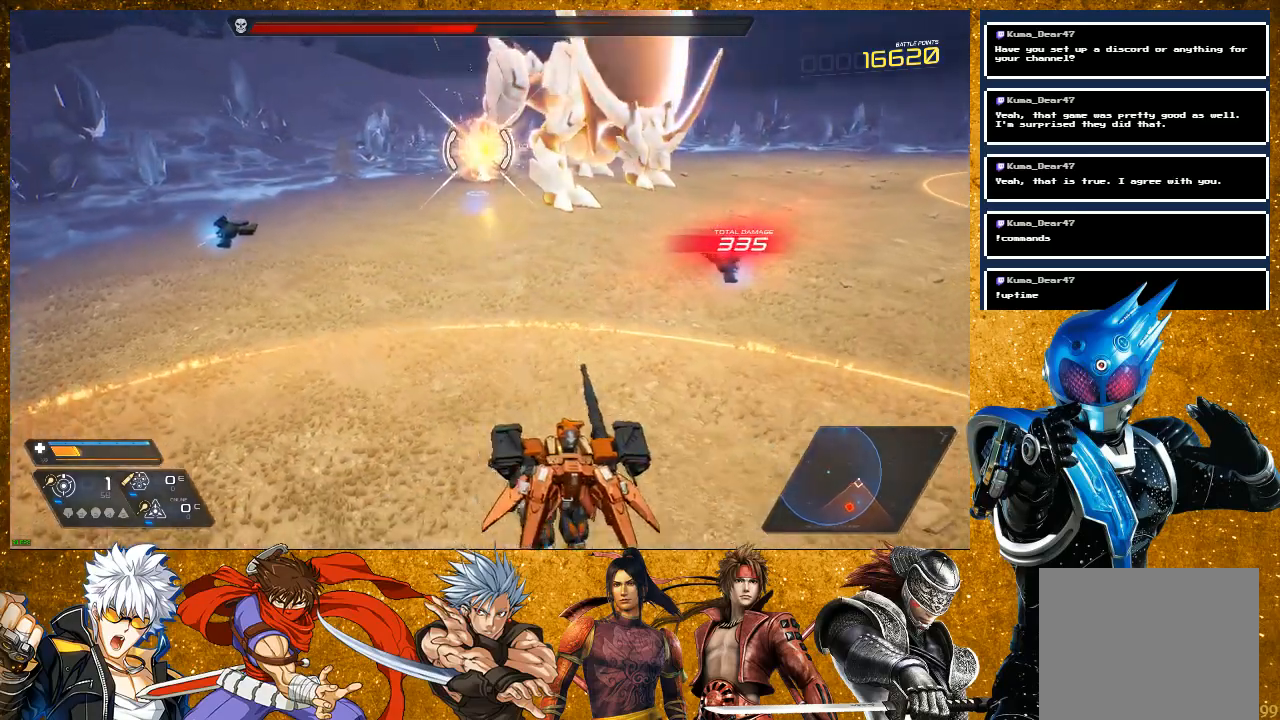
{"buttons": [], "left_stick": "right", "right_stick": "center", "events": [[67, "R2", "down"], [483, "R2", "up"]]}
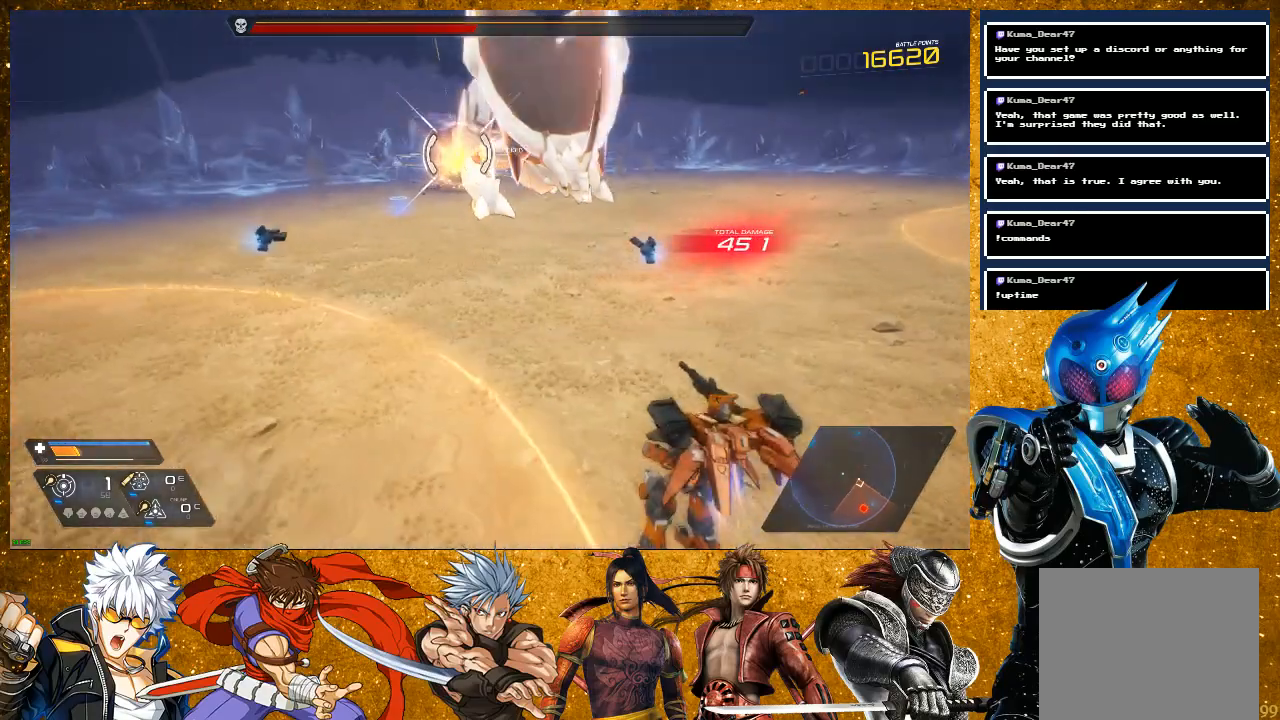
{"buttons": [], "left_stick": "down-right", "right_stick": "center", "events": [[100, "R1", "down"], [250, "left_stick", "down-right"], [267, "R1", "up"], [333, "R1", "down"], [483, "R1", "up"]]}
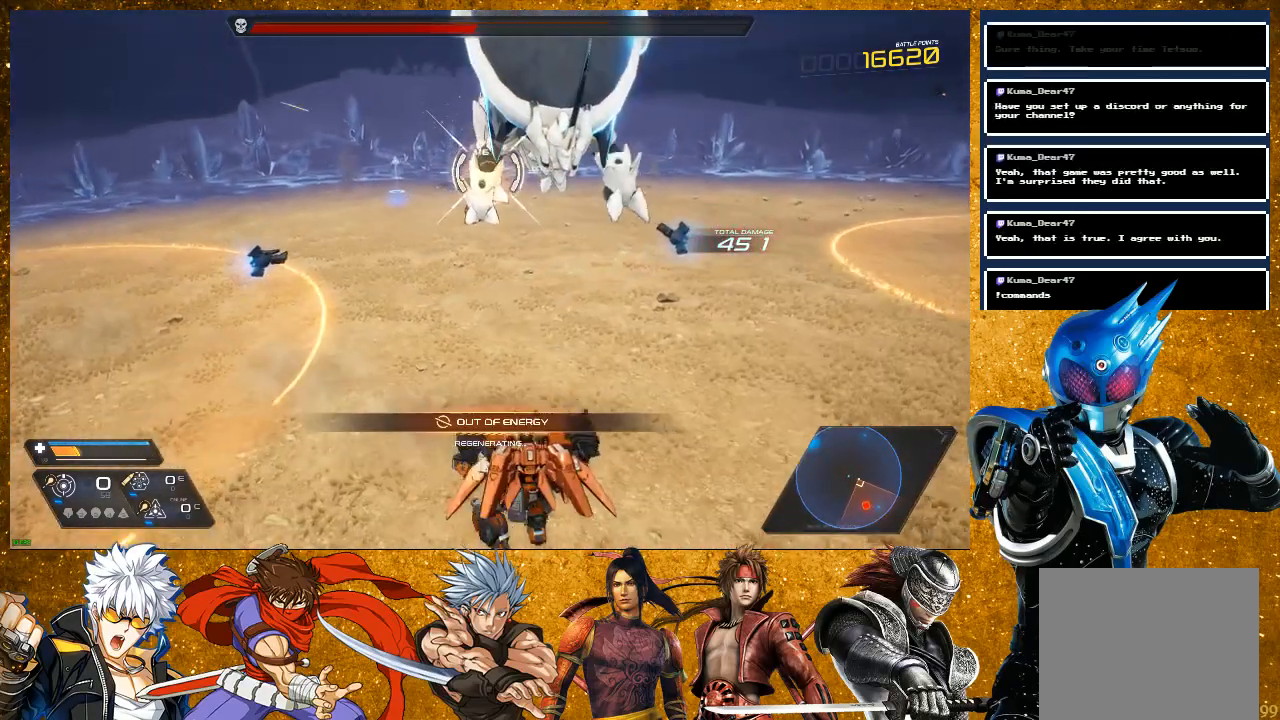
{"buttons": ["R1"], "left_stick": "down-right", "right_stick": "center", "events": [[100, "R1", "down"], [217, "R1", "up"], [467, "R1", "down"]]}
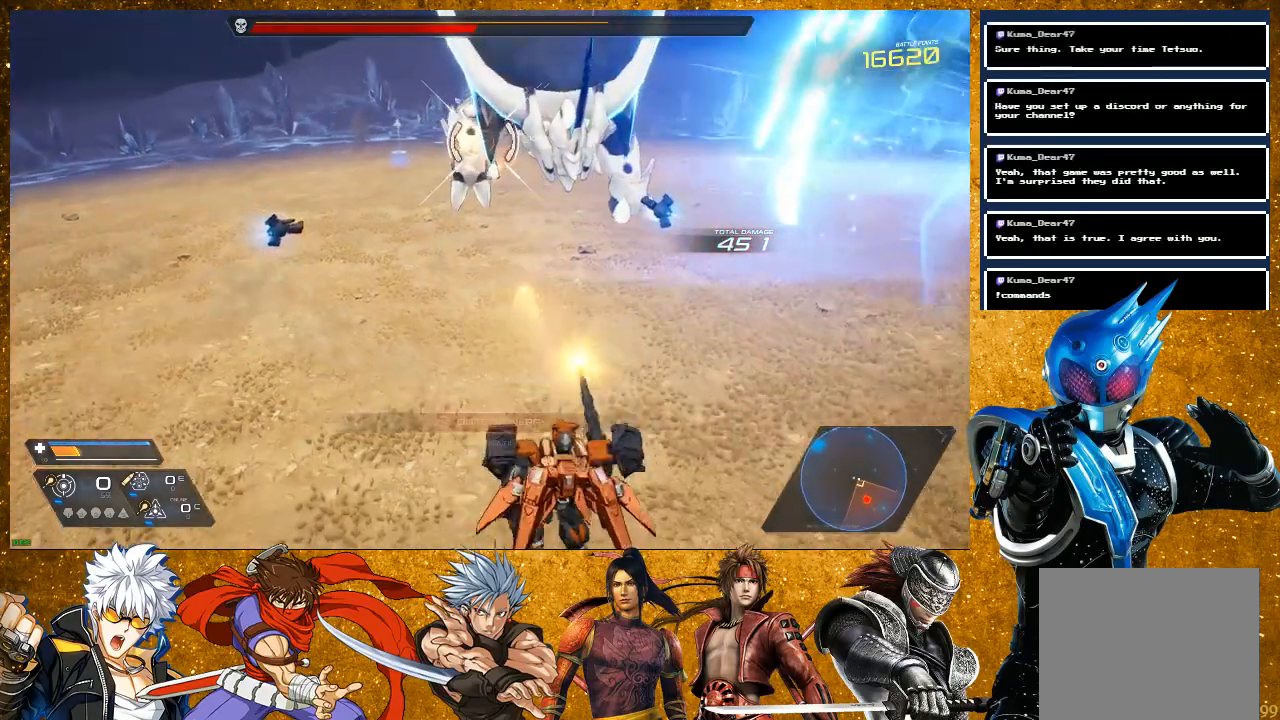
{"buttons": ["SQUARE"], "left_stick": "down-right", "right_stick": "center", "events": [[100, "R1", "up"], [217, "R2", "down"], [400, "R2", "up"], [483, "SQUARE", "down"]]}
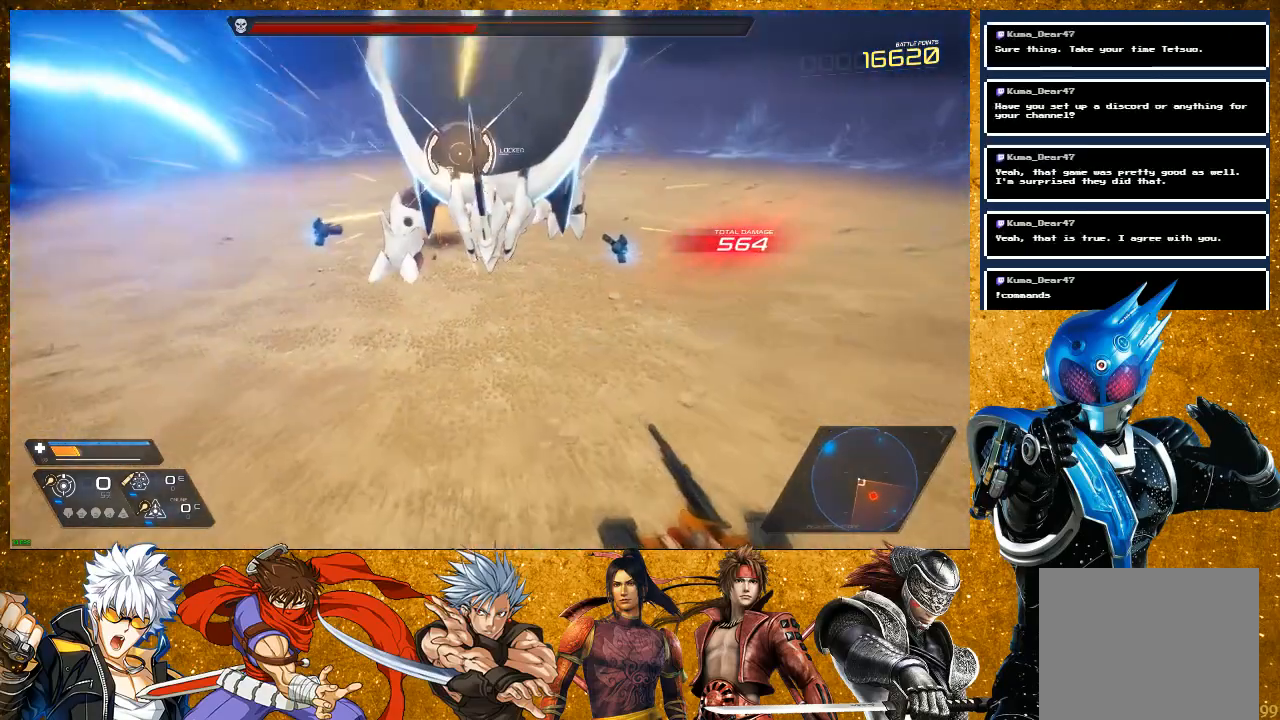
{"buttons": ["SQUARE"], "left_stick": "right", "right_stick": "center", "events": [[483, "left_stick", "right"]]}
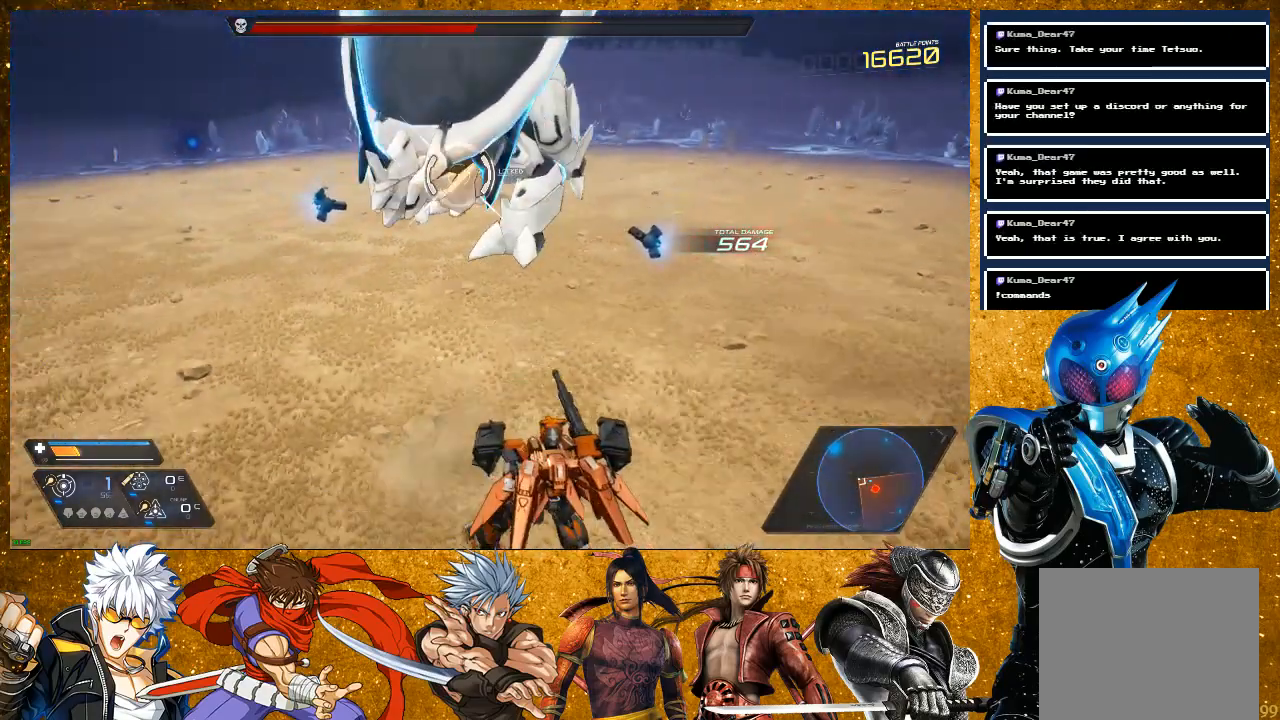
{"buttons": [], "left_stick": "right", "right_stick": "center", "events": [[17, "SQUARE", "up"], [133, "SQUARE", "down"], [217, "SQUARE", "up"]]}
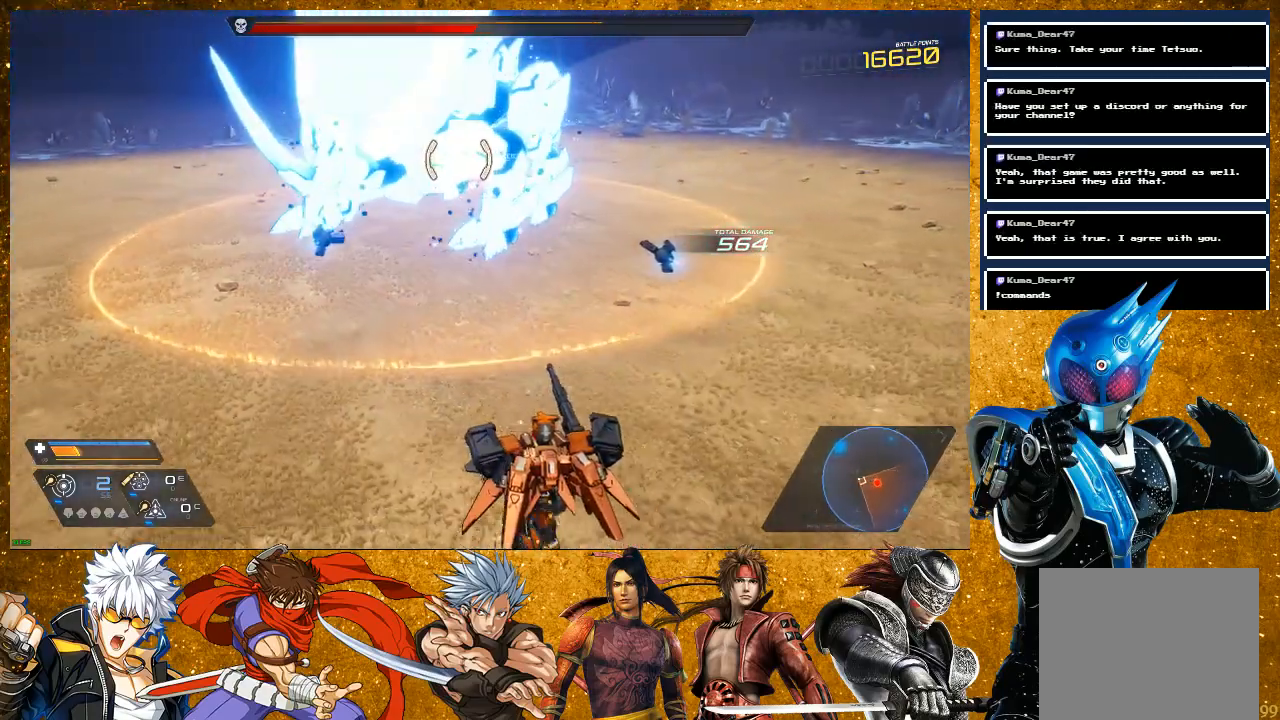
{"buttons": ["R2"], "left_stick": "right", "right_stick": "center", "events": [[200, "R2", "down"]]}
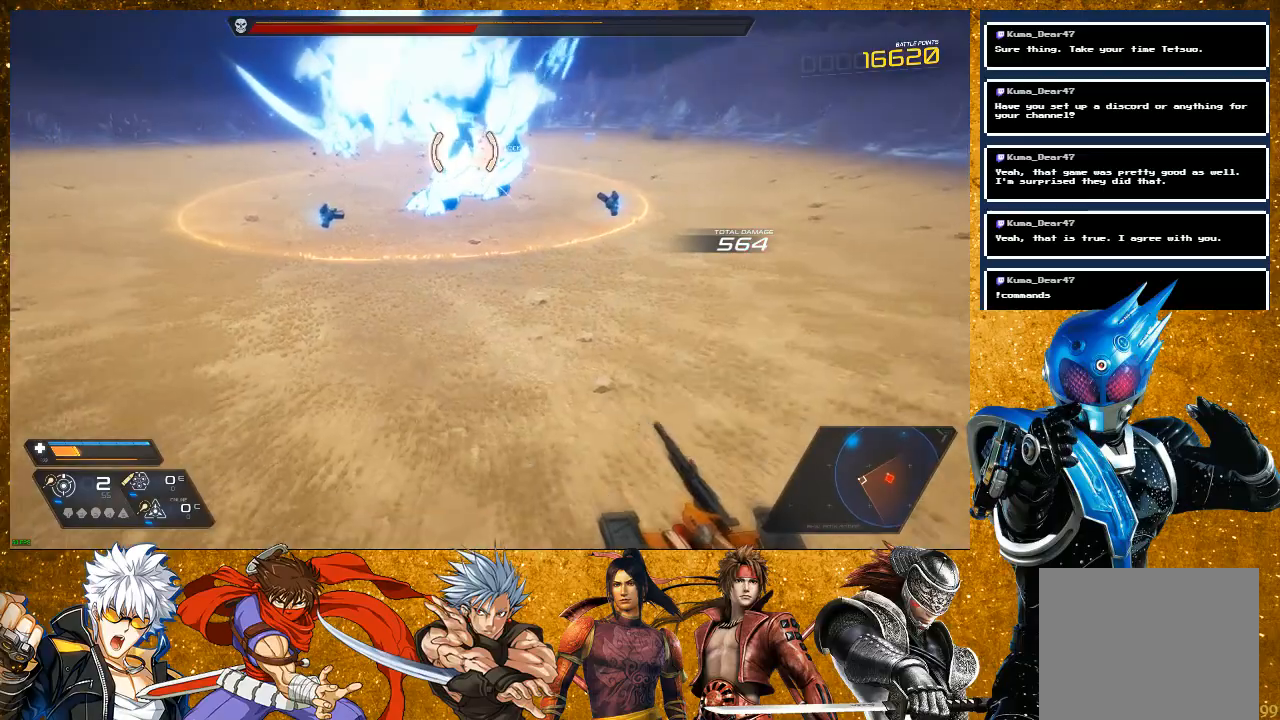
{"buttons": ["R2"], "left_stick": "right", "right_stick": "center", "events": [[167, "R2", "up"], [400, "R2", "down"]]}
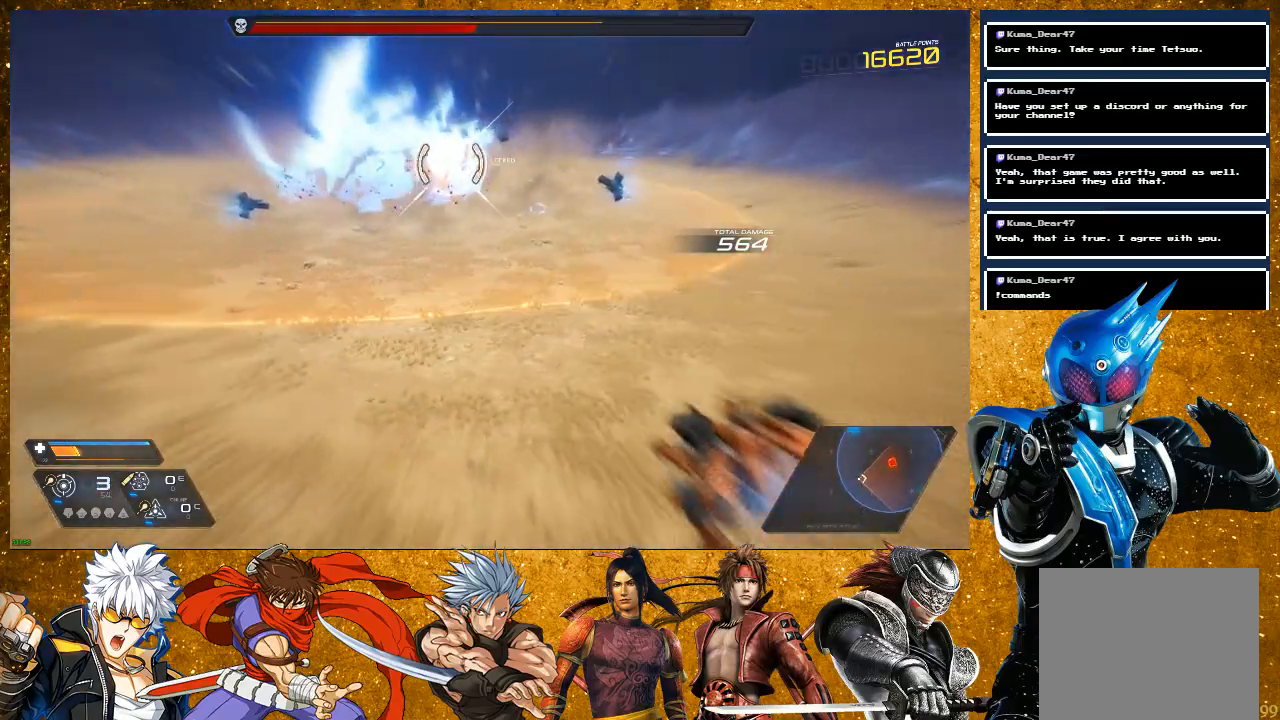
{"buttons": [], "left_stick": "center", "right_stick": "center", "events": [[250, "left_stick", "center"], [383, "R2", "up"]]}